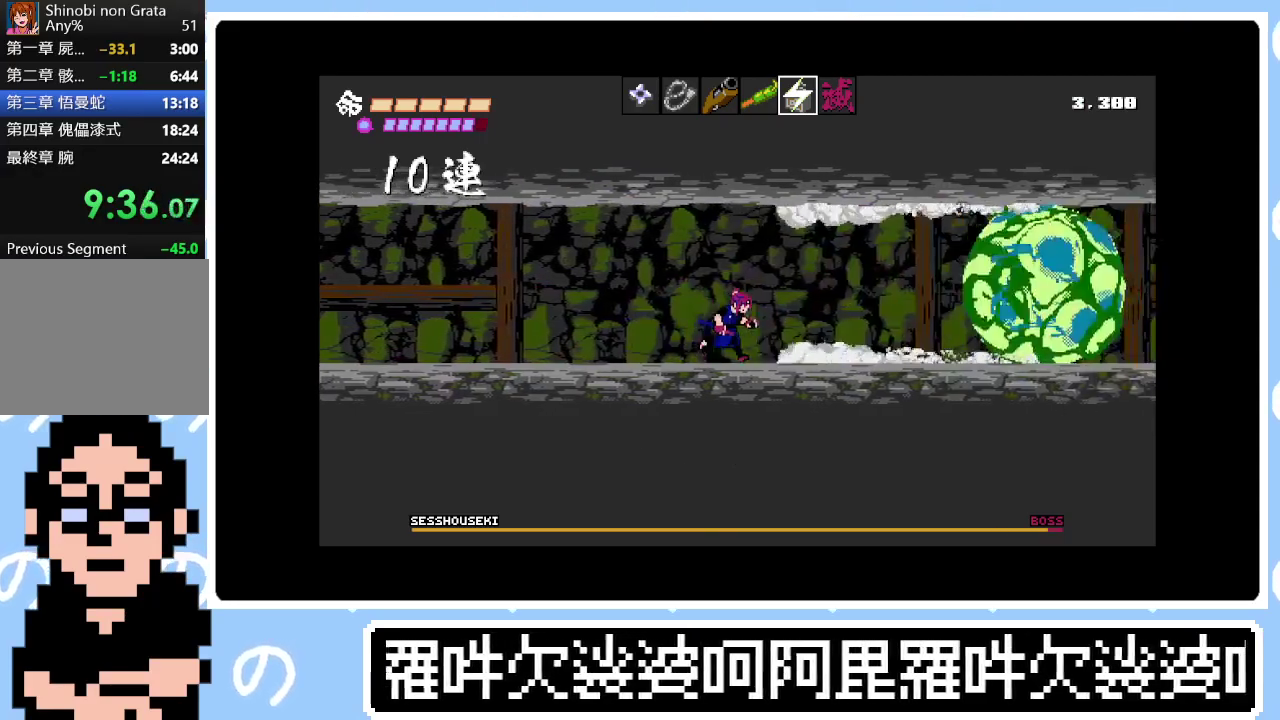
Gameplay with a controller (PlayStation layout); each line is a JSON object with the inputs held at the frame after it. "events" lists button and stick changes between this image and that frame as [ms after this image, input, new state], when the widget could be followed in between. Not read: L3 left_stick.
{"buttons": [], "right_stick": "center", "events": []}
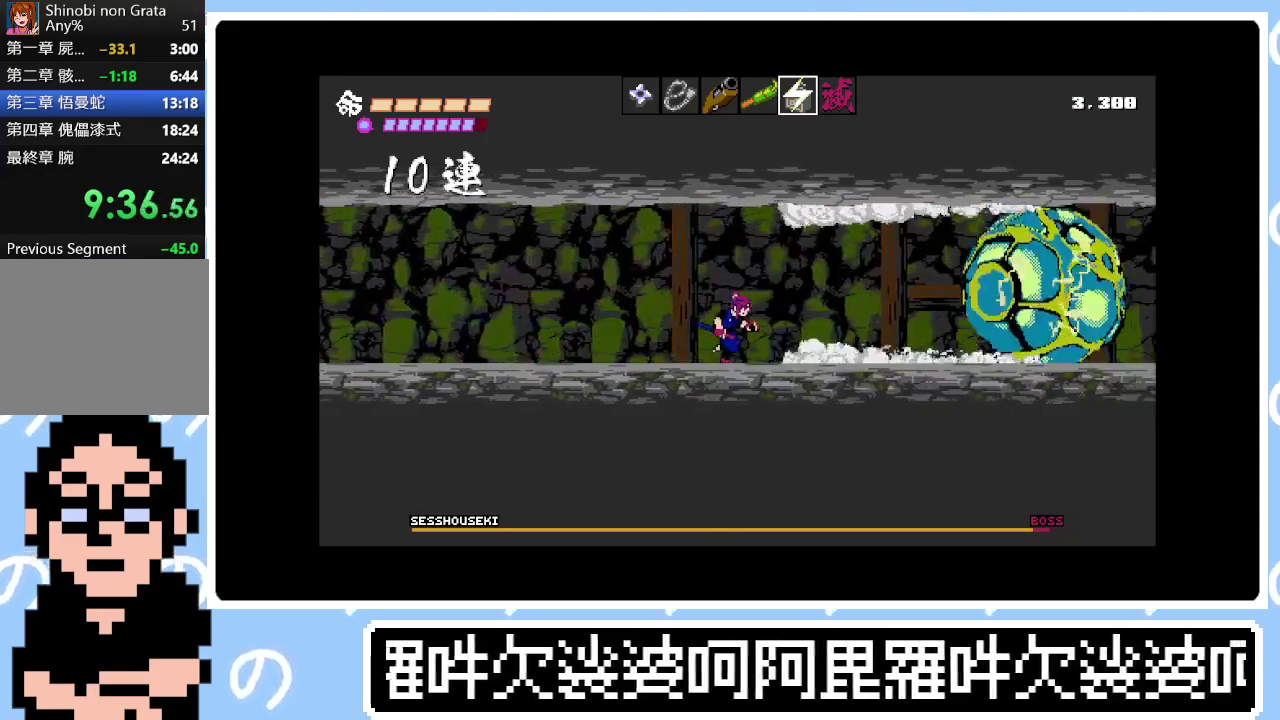
{"buttons": [], "right_stick": "center", "events": []}
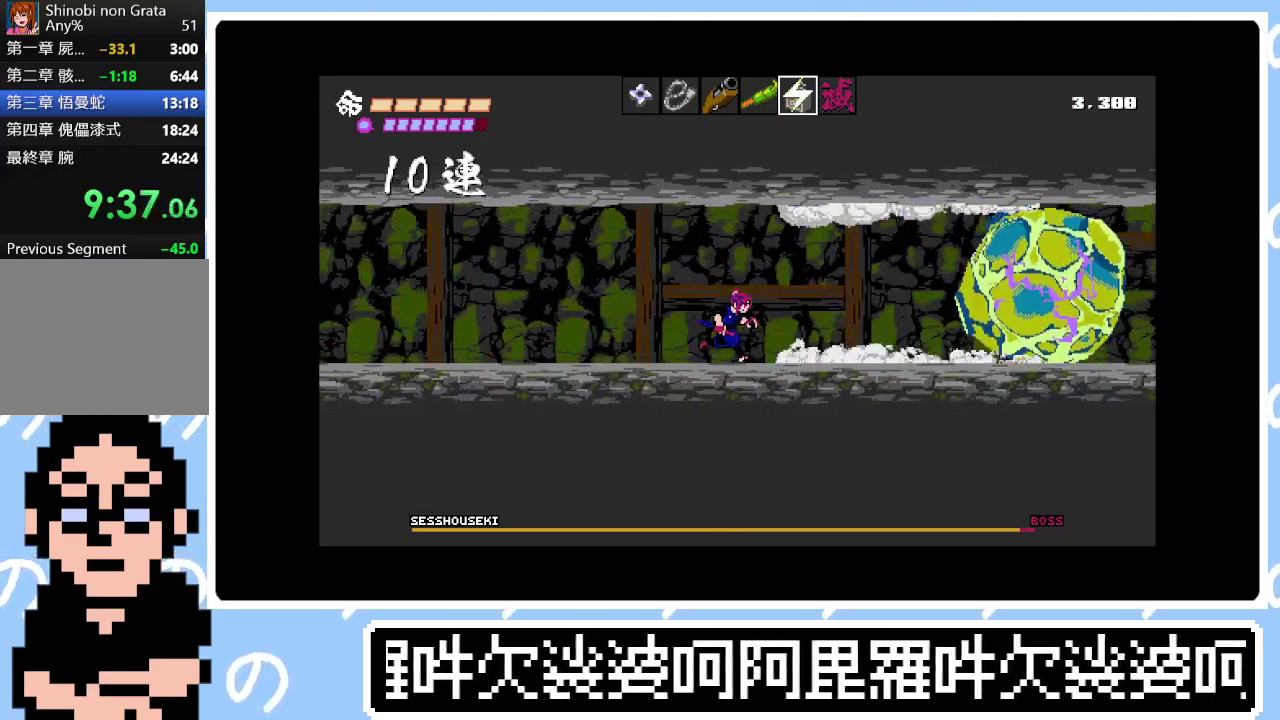
{"buttons": [], "right_stick": "center", "events": []}
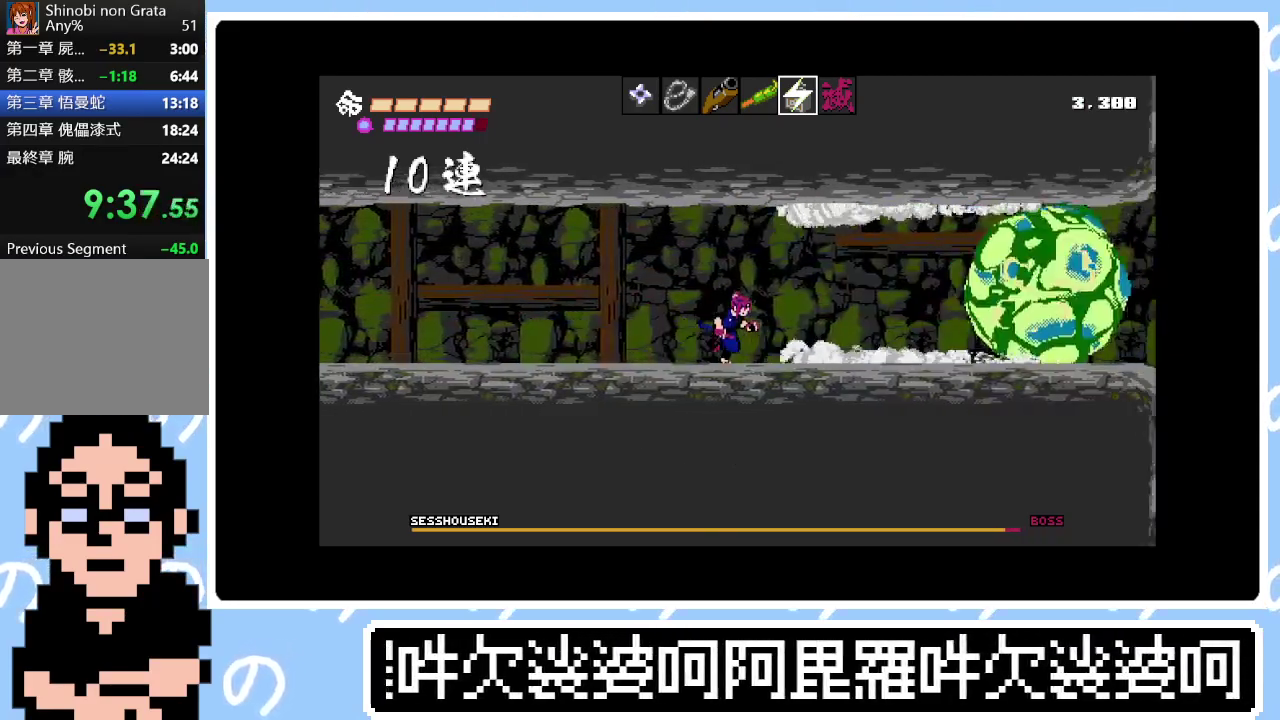
{"buttons": ["DPAD_RIGHT"], "right_stick": "center", "events": [[333, "DPAD_RIGHT", "down"]]}
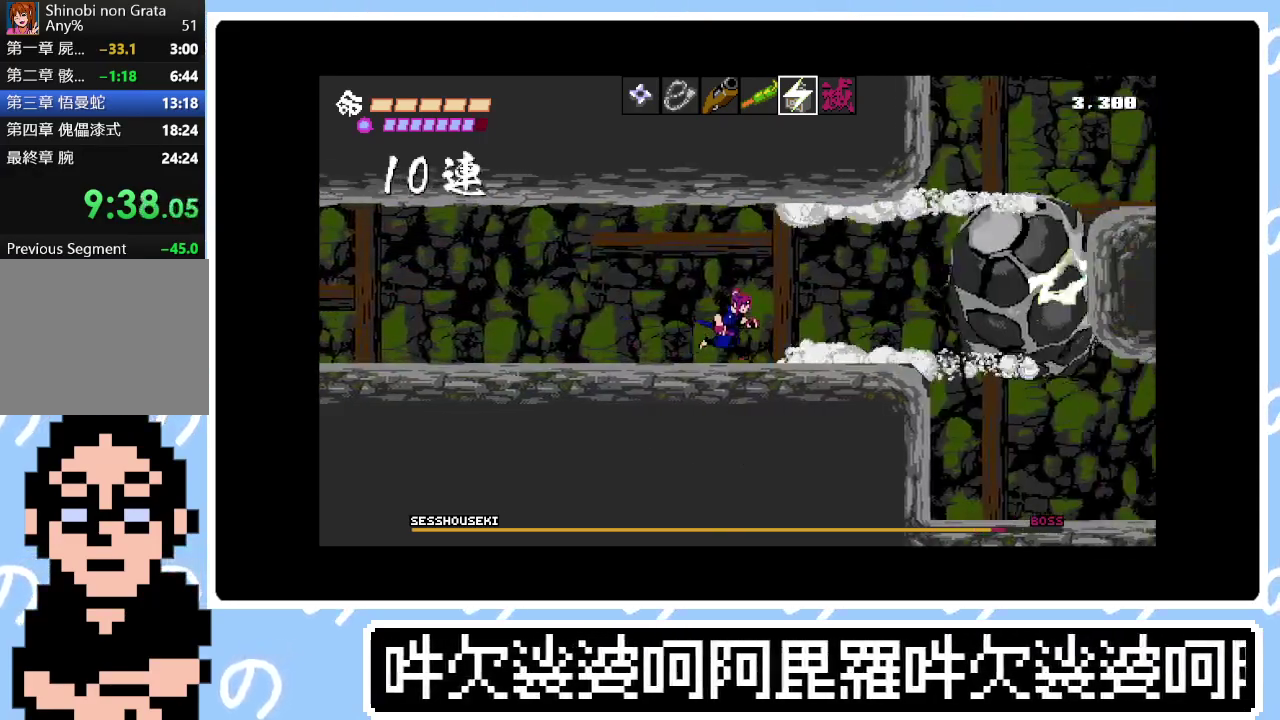
{"buttons": ["DPAD_RIGHT"], "right_stick": "center", "events": [[233, "CROSS", "down"], [367, "CROSS", "up"]]}
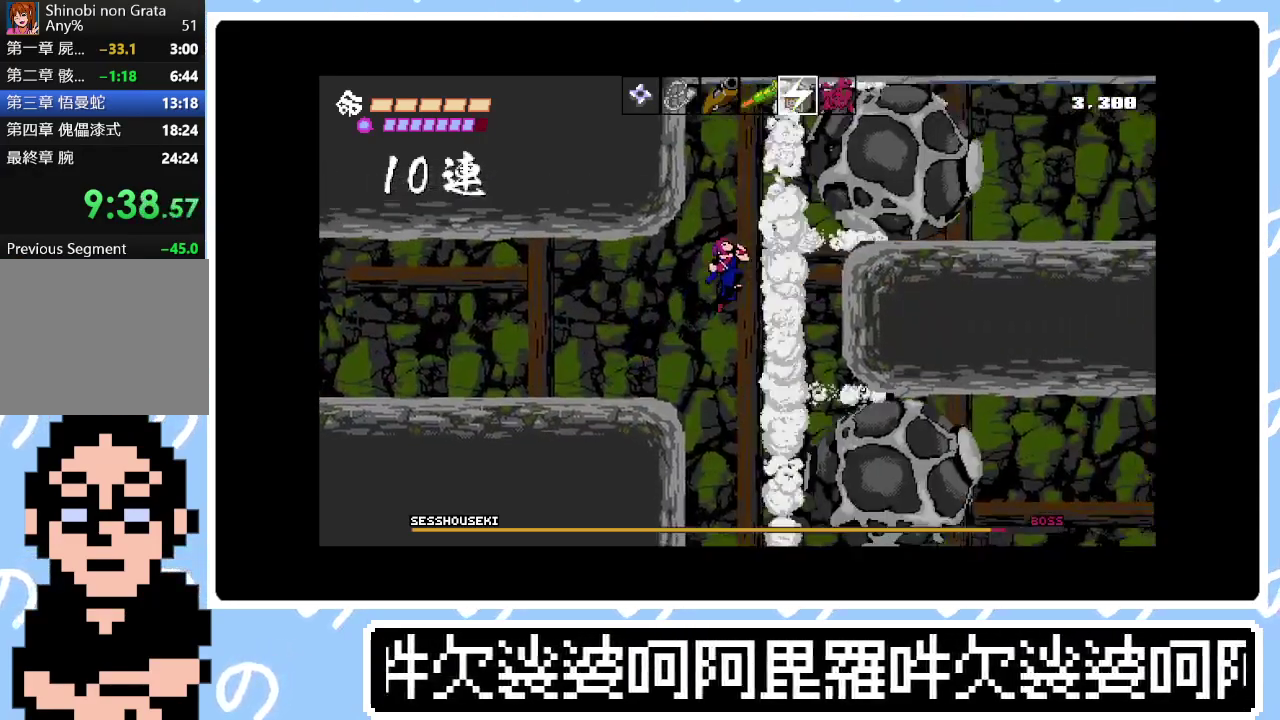
{"buttons": ["DPAD_RIGHT"], "right_stick": "center", "events": [[67, "CROSS", "down"], [300, "SQUARE", "down"], [383, "CROSS", "up"], [467, "SQUARE", "up"]]}
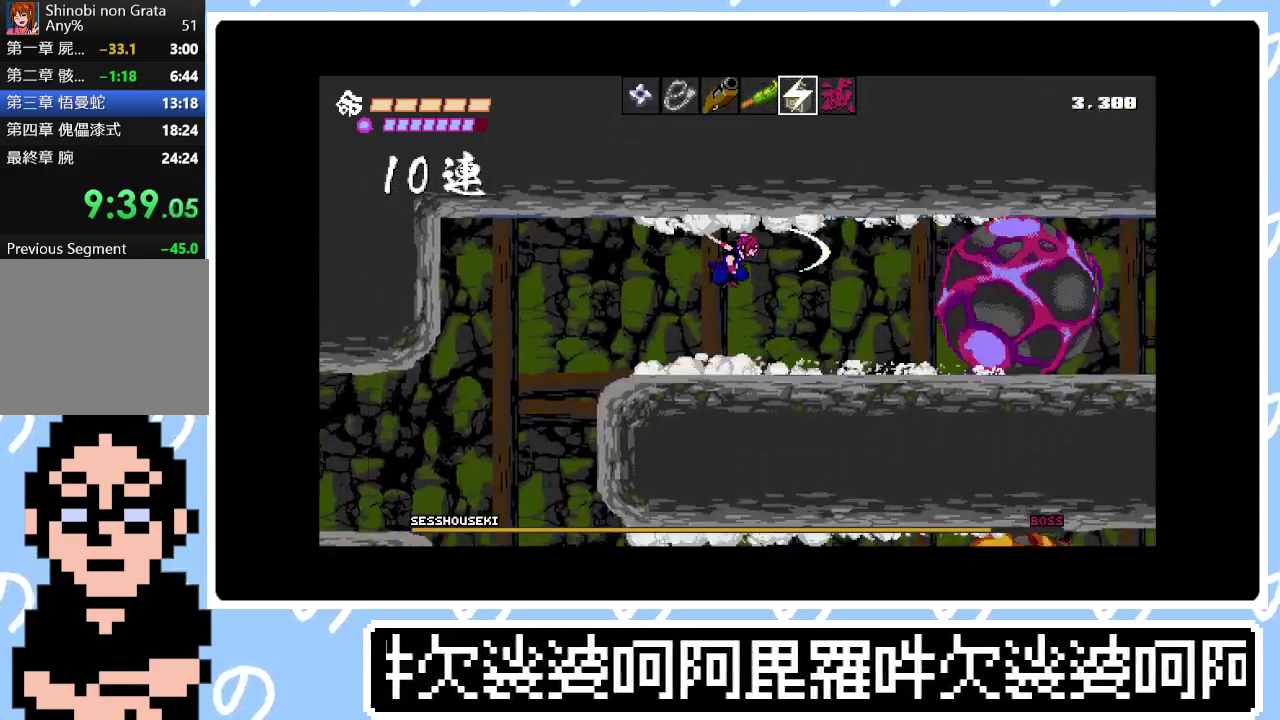
{"buttons": ["DPAD_RIGHT"], "right_stick": "center", "events": [[117, "TRIANGLE", "down"], [233, "TRIANGLE", "up"]]}
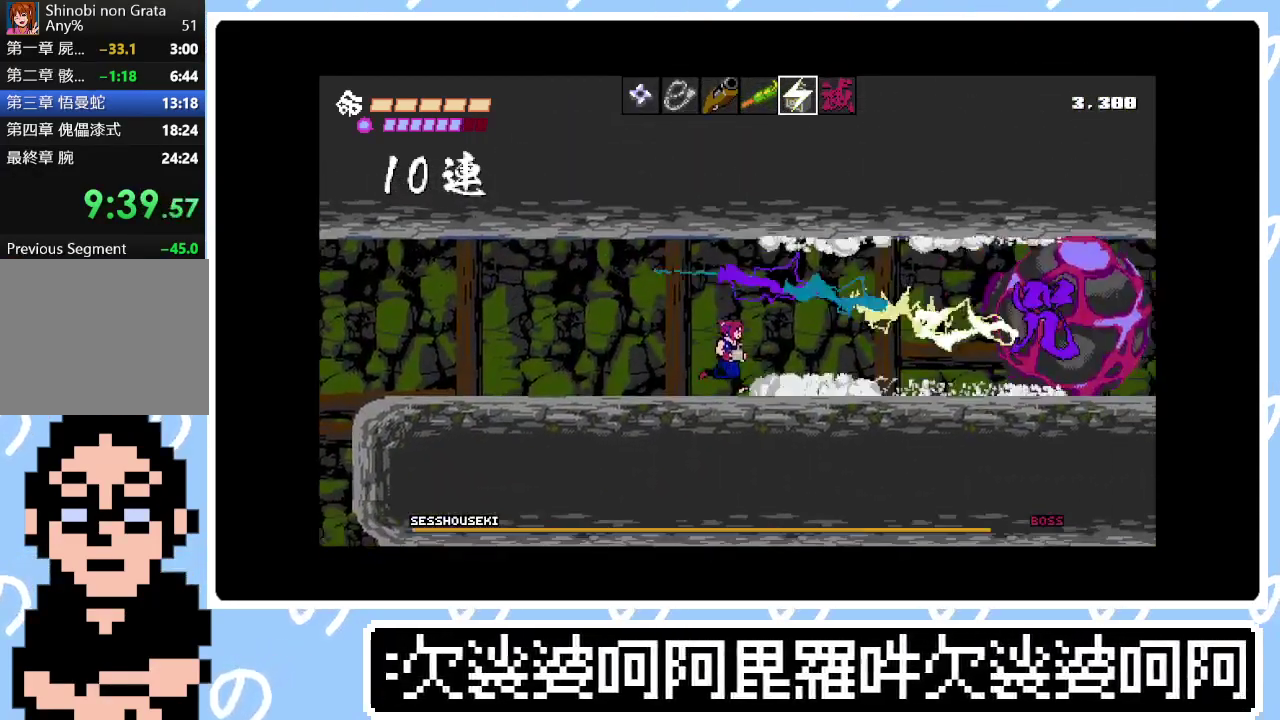
{"buttons": ["DPAD_LEFT"], "right_stick": "center", "events": [[267, "DPAD_RIGHT", "up"], [450, "DPAD_LEFT", "down"]]}
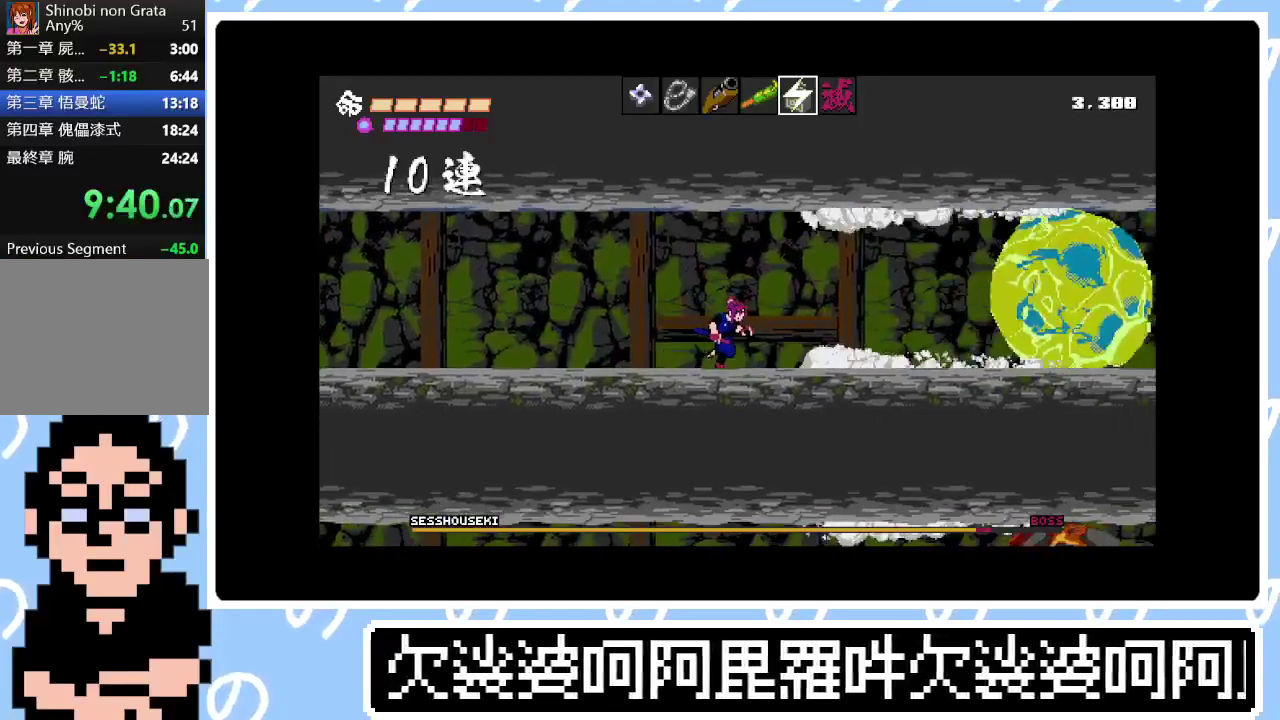
{"buttons": [], "right_stick": "center", "events": [[267, "DPAD_LEFT", "up"]]}
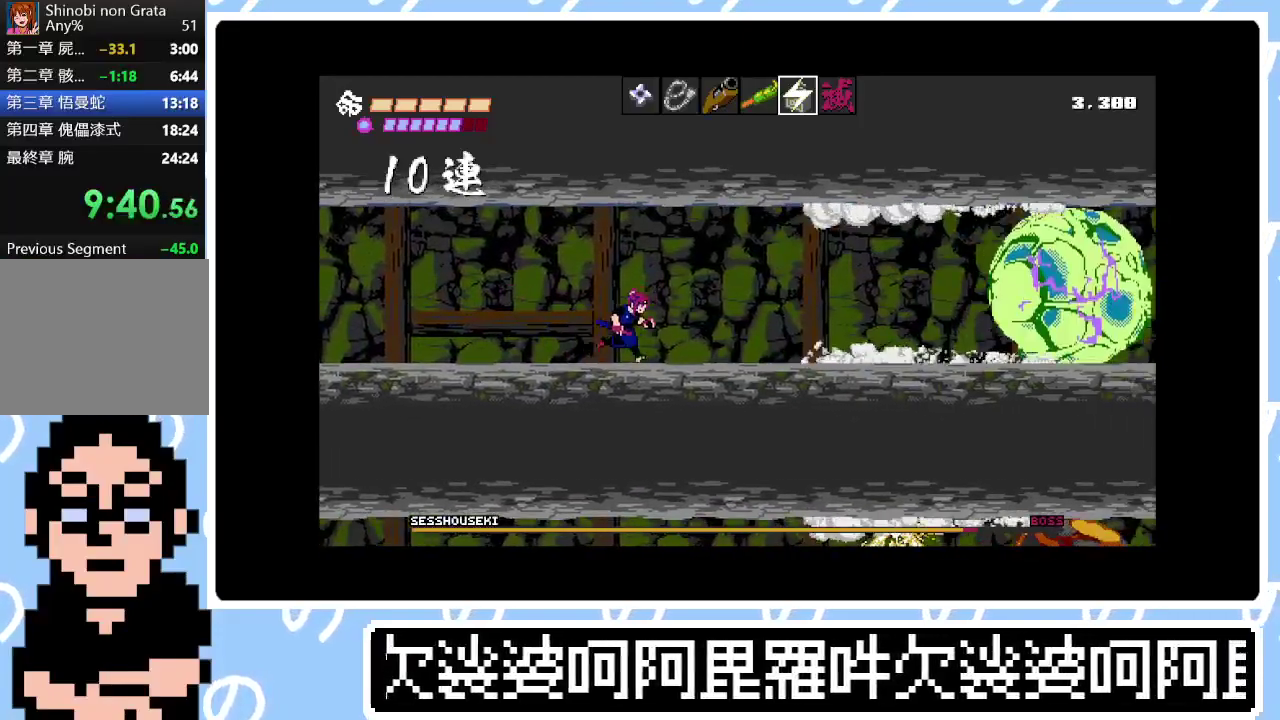
{"buttons": [], "right_stick": "center", "events": [[67, "DPAD_LEFT", "down"], [167, "DPAD_LEFT", "up"]]}
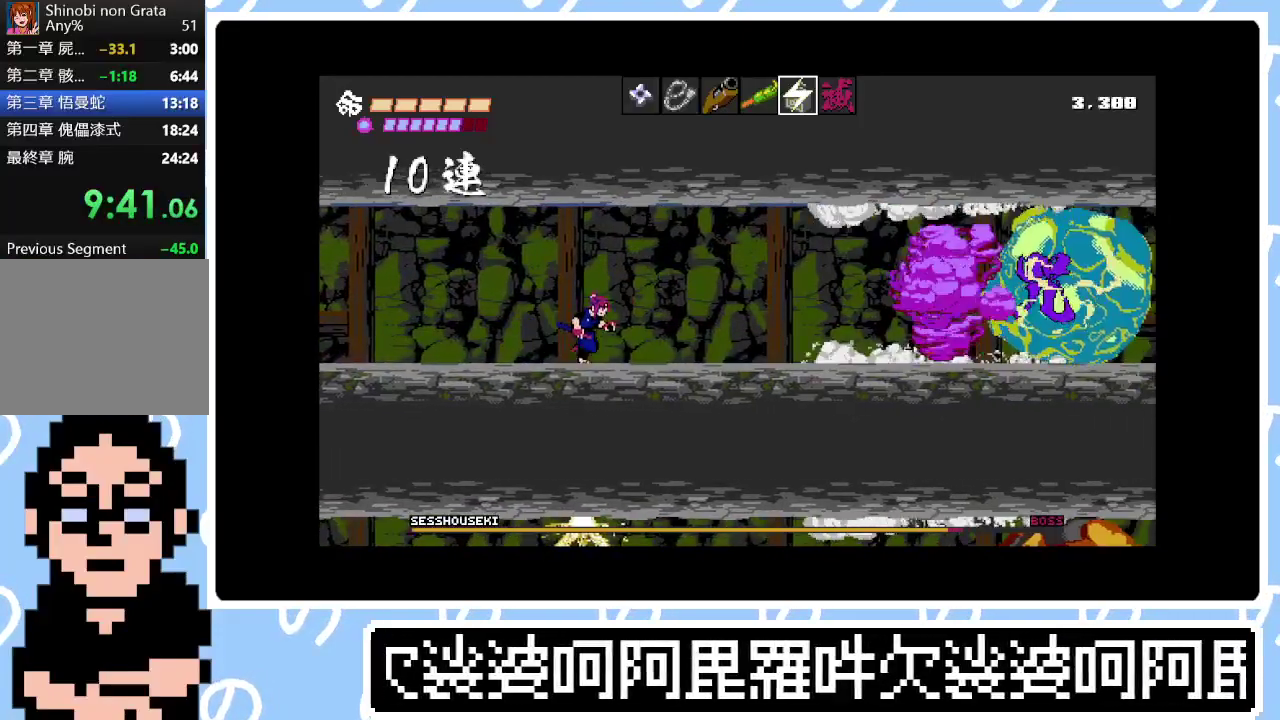
{"buttons": ["DPAD_RIGHT"], "right_stick": "center", "events": [[117, "DPAD_LEFT", "down"], [267, "DPAD_LEFT", "up"], [333, "DPAD_LEFT", "down"], [417, "DPAD_LEFT", "up"], [500, "DPAD_RIGHT", "down"]]}
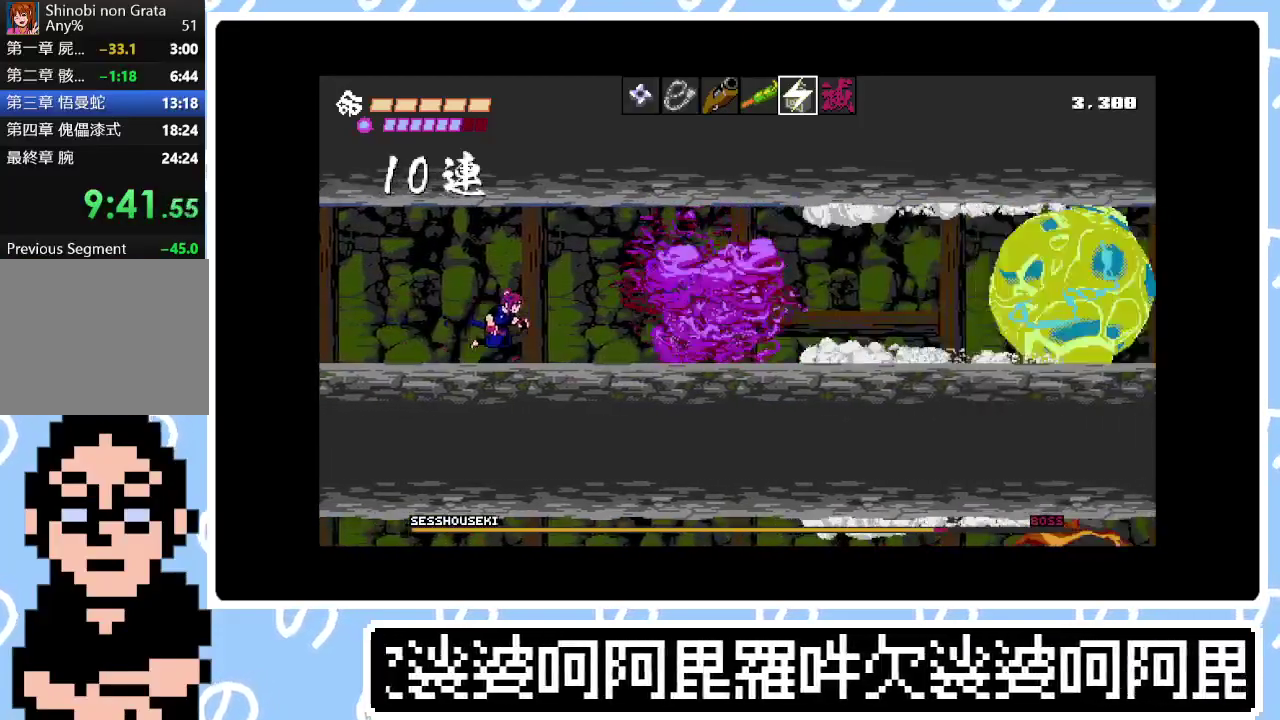
{"buttons": ["TRIANGLE", "DPAD_RIGHT"], "right_stick": "center", "events": [[67, "CIRCLE", "down"], [267, "CIRCLE", "up"], [400, "TRIANGLE", "down"]]}
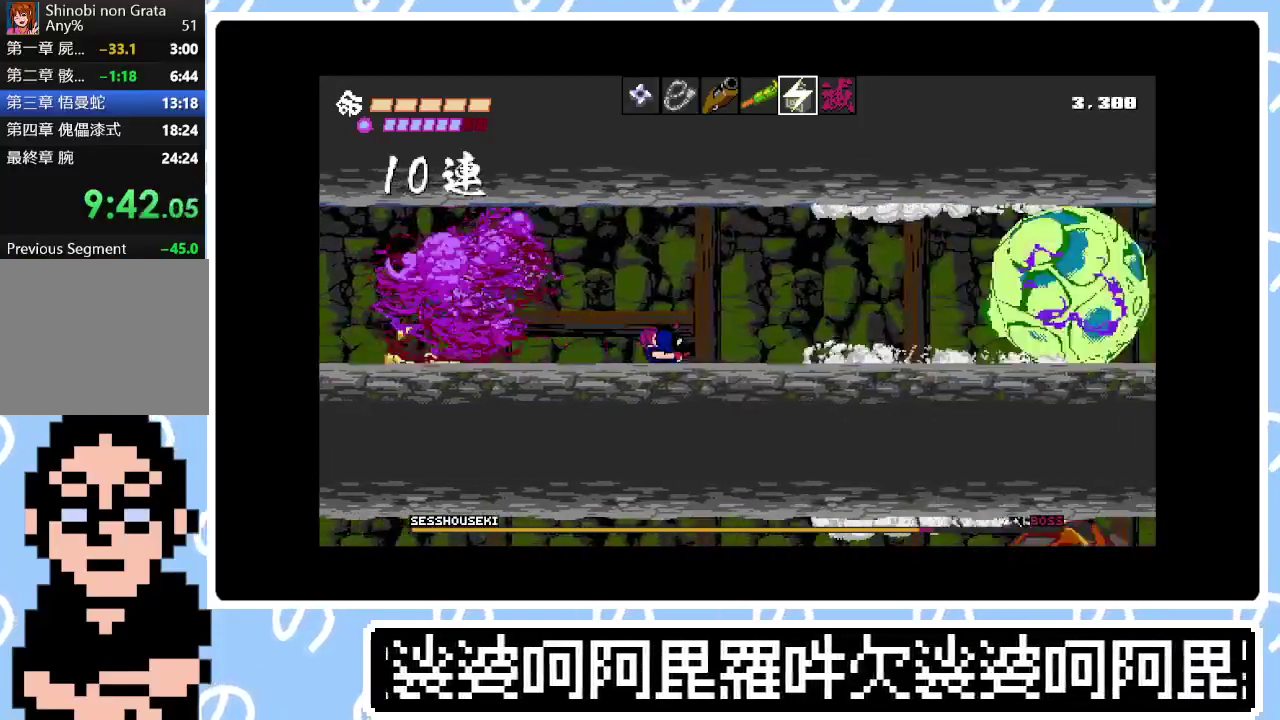
{"buttons": ["DPAD_LEFT"], "right_stick": "center", "events": [[50, "TRIANGLE", "up"], [200, "DPAD_RIGHT", "up"], [283, "DPAD_LEFT", "down"]]}
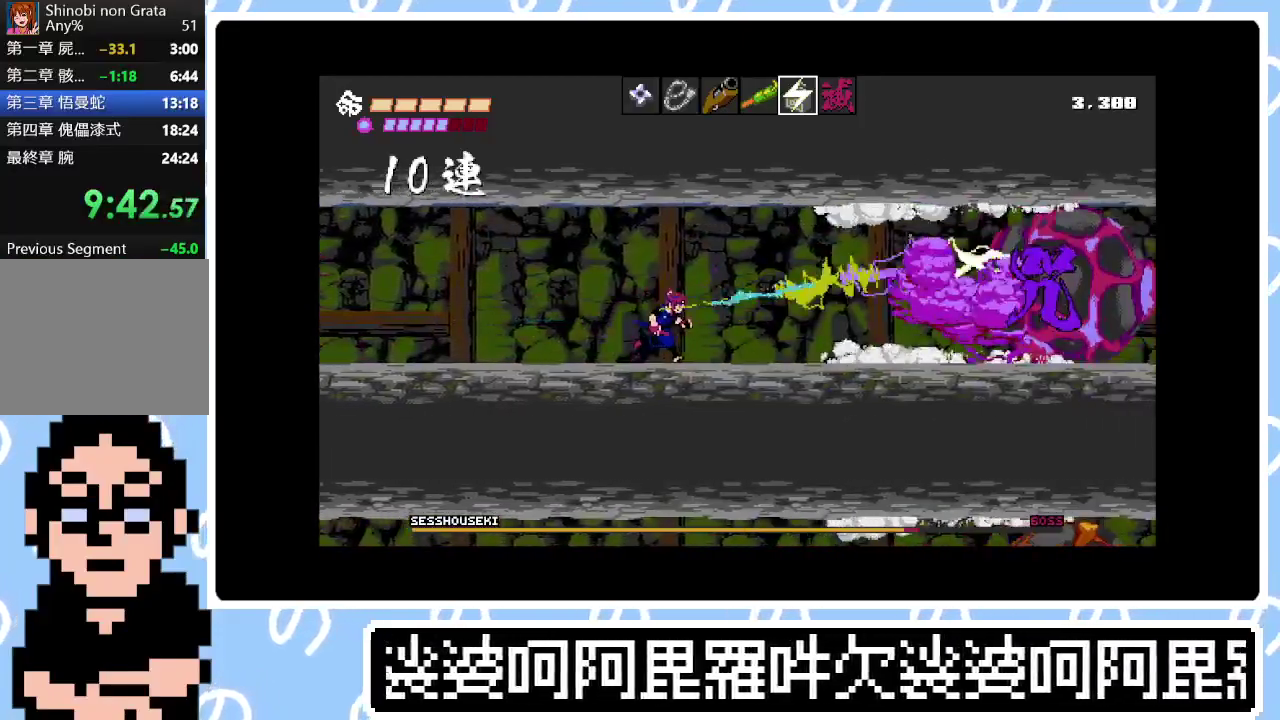
{"buttons": ["DPAD_RIGHT"], "right_stick": "center", "events": [[417, "DPAD_LEFT", "up"], [500, "DPAD_RIGHT", "down"]]}
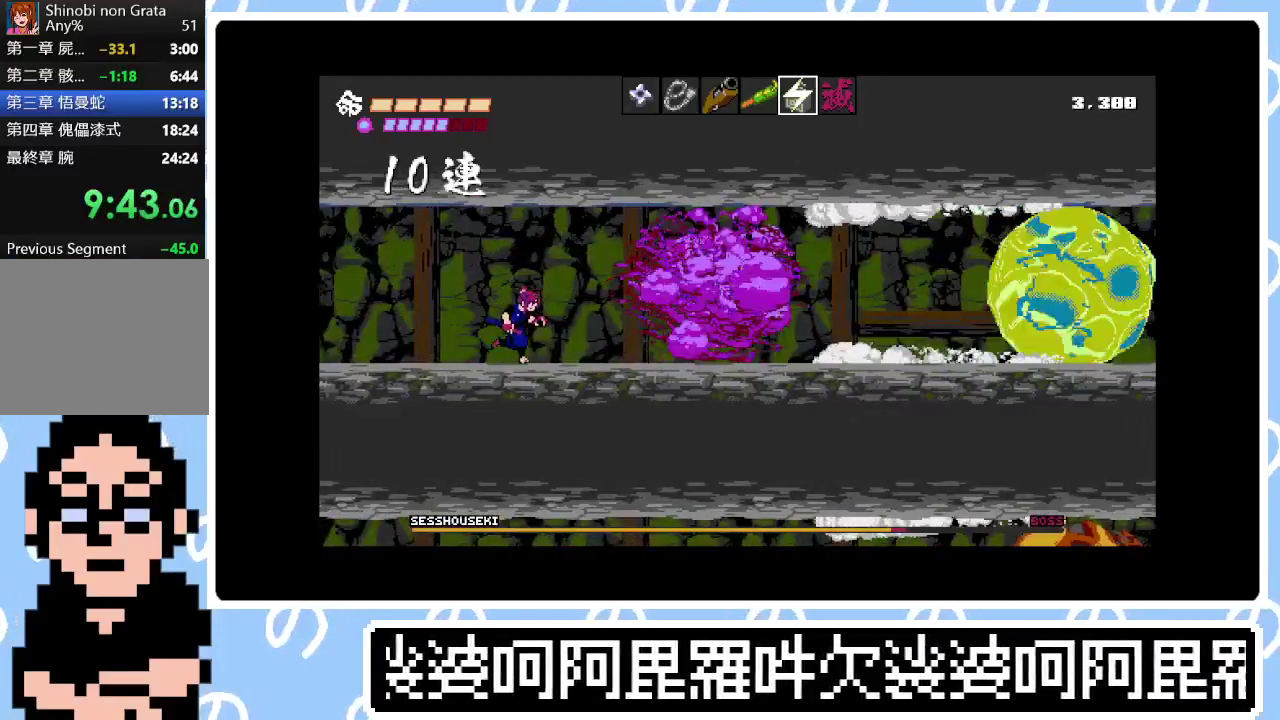
{"buttons": ["DPAD_LEFT"], "right_stick": "center", "events": [[67, "CIRCLE", "down"], [250, "CIRCLE", "up"], [350, "DPAD_RIGHT", "up"], [500, "DPAD_LEFT", "down"]]}
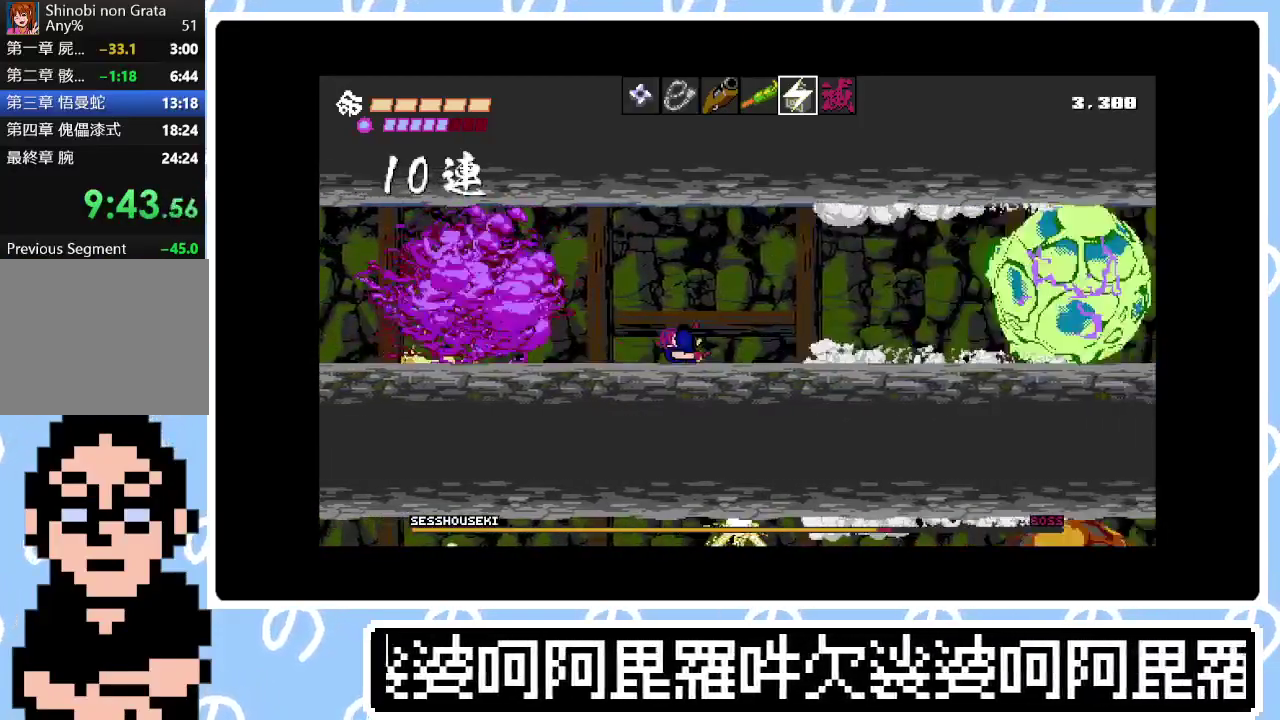
{"buttons": ["DPAD_LEFT"], "right_stick": "center", "events": []}
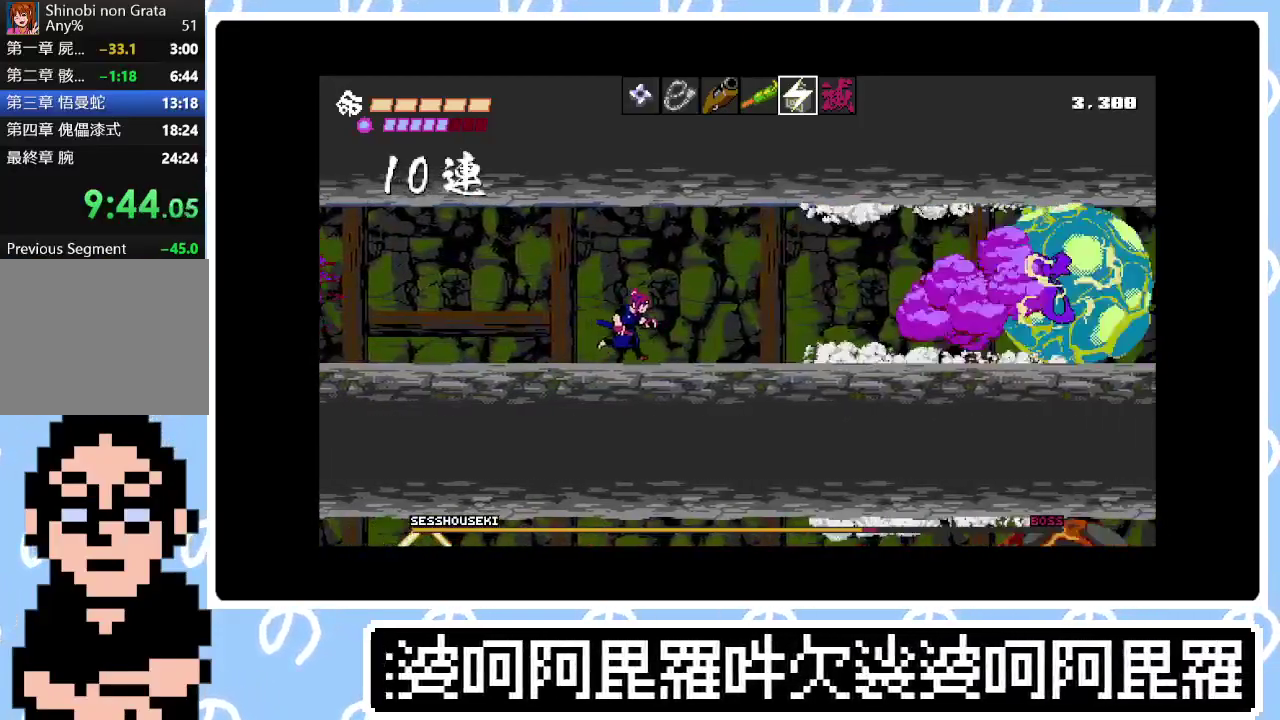
{"buttons": ["CIRCLE", "DPAD_RIGHT"], "right_stick": "center", "events": [[200, "DPAD_LEFT", "up"], [333, "DPAD_RIGHT", "down"], [433, "CIRCLE", "down"]]}
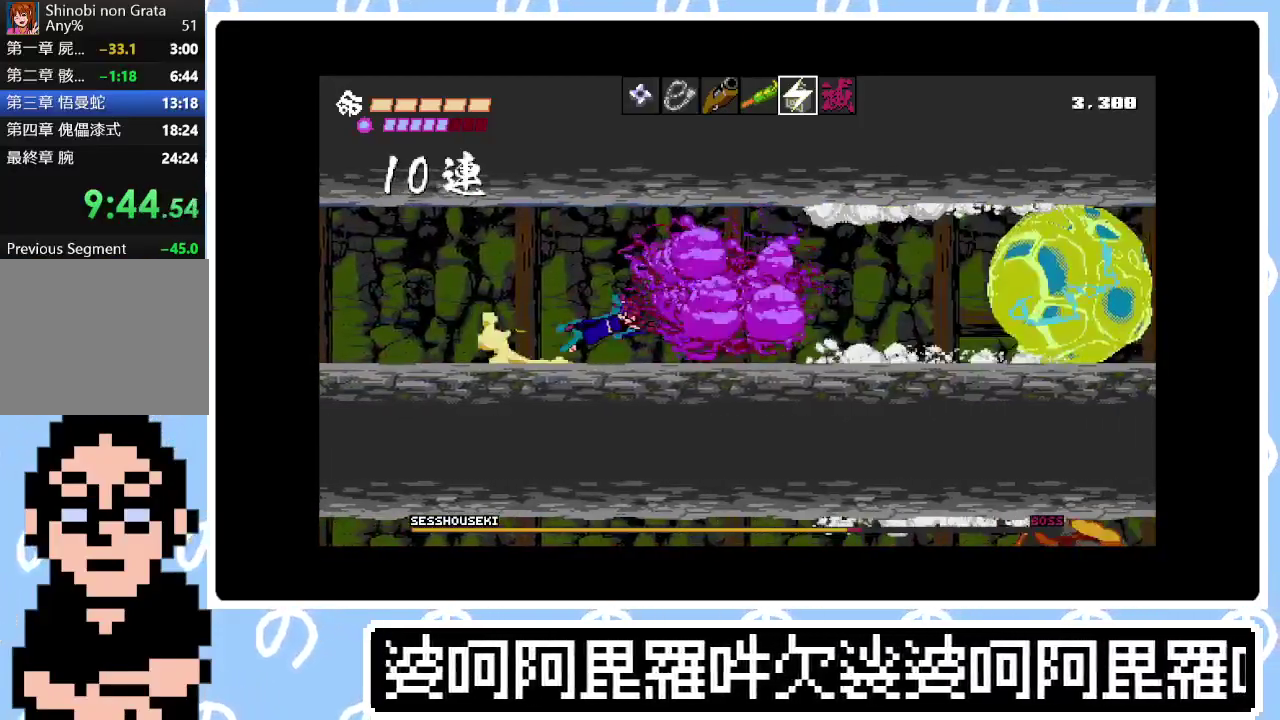
{"buttons": ["DPAD_RIGHT"], "right_stick": "center", "events": [[300, "CIRCLE", "up"]]}
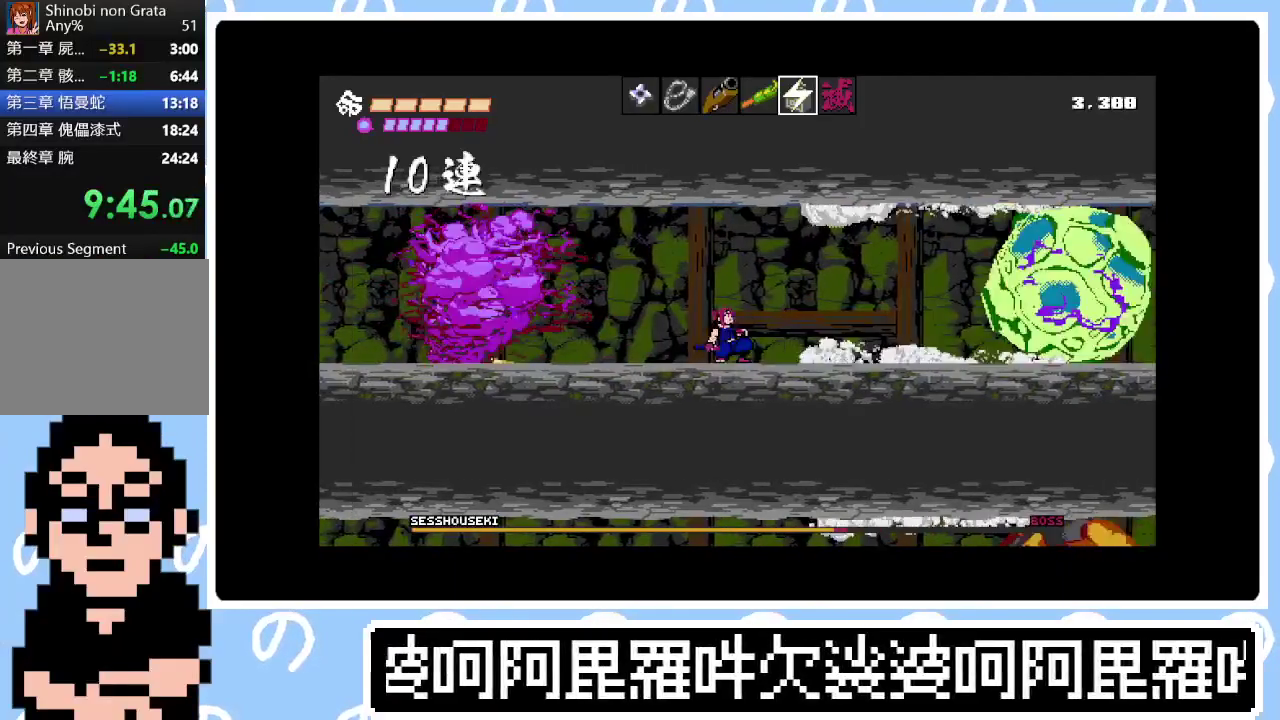
{"buttons": ["DPAD_RIGHT"], "right_stick": "center", "events": []}
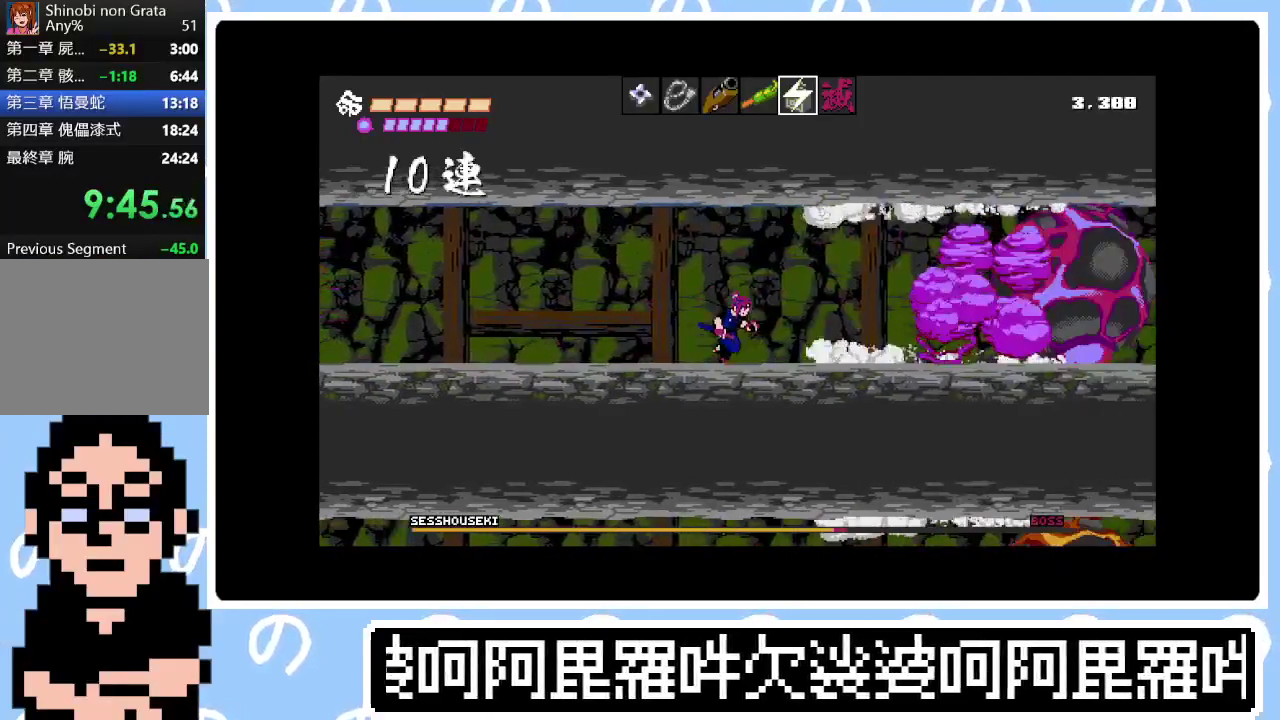
{"buttons": ["CIRCLE", "DPAD_RIGHT"], "right_stick": "center", "events": [[200, "CIRCLE", "down"]]}
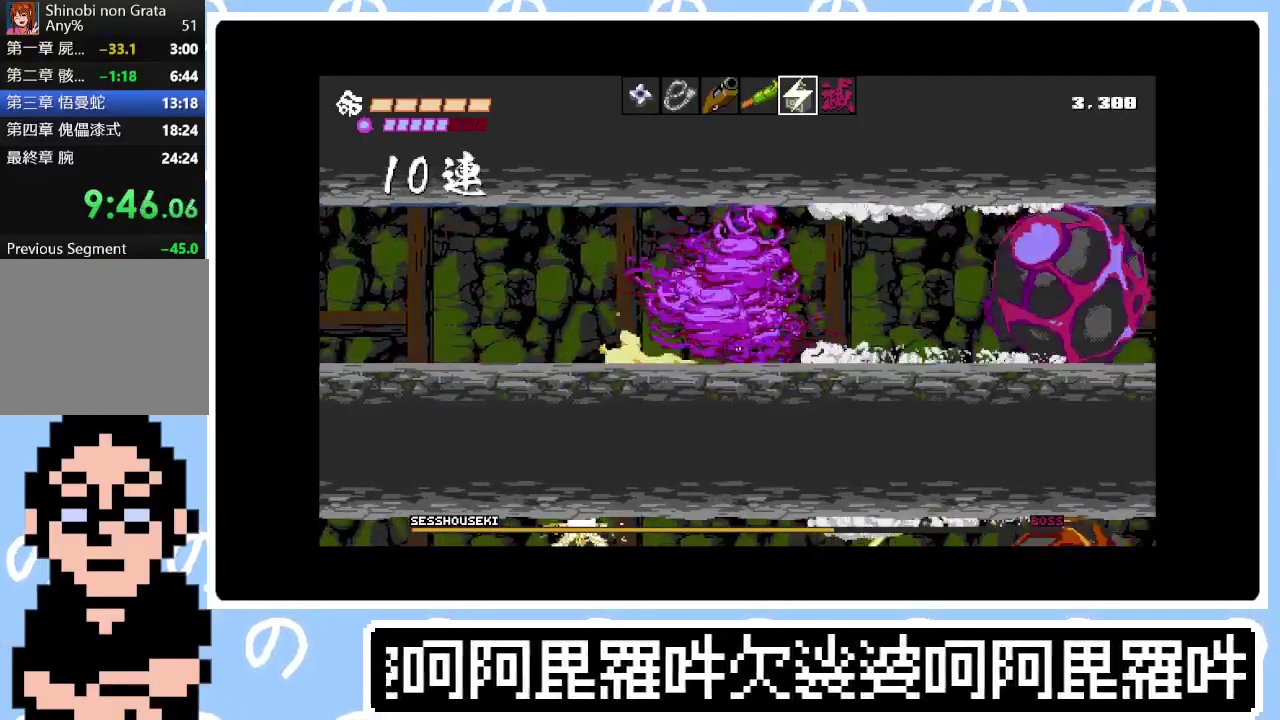
{"buttons": [], "right_stick": "center", "events": [[67, "CIRCLE", "up"], [167, "DPAD_RIGHT", "up"]]}
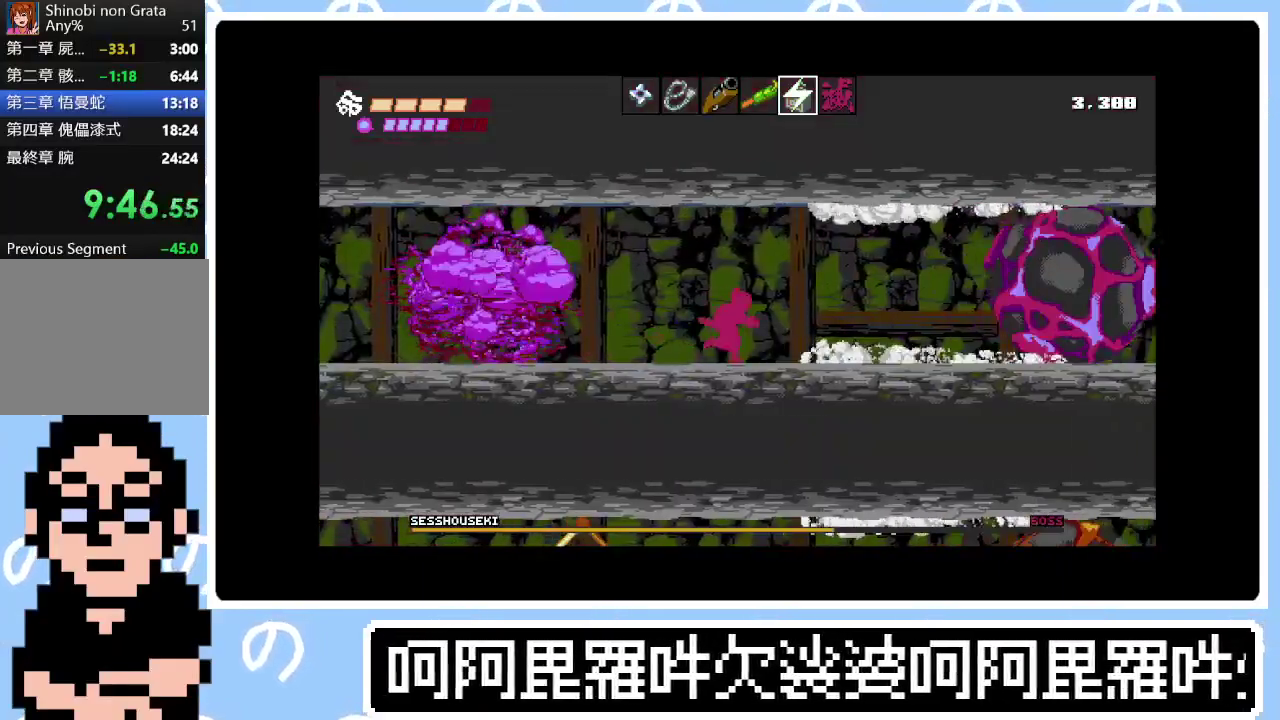
{"buttons": ["DPAD_RIGHT"], "right_stick": "center", "events": [[33, "DPAD_RIGHT", "down"]]}
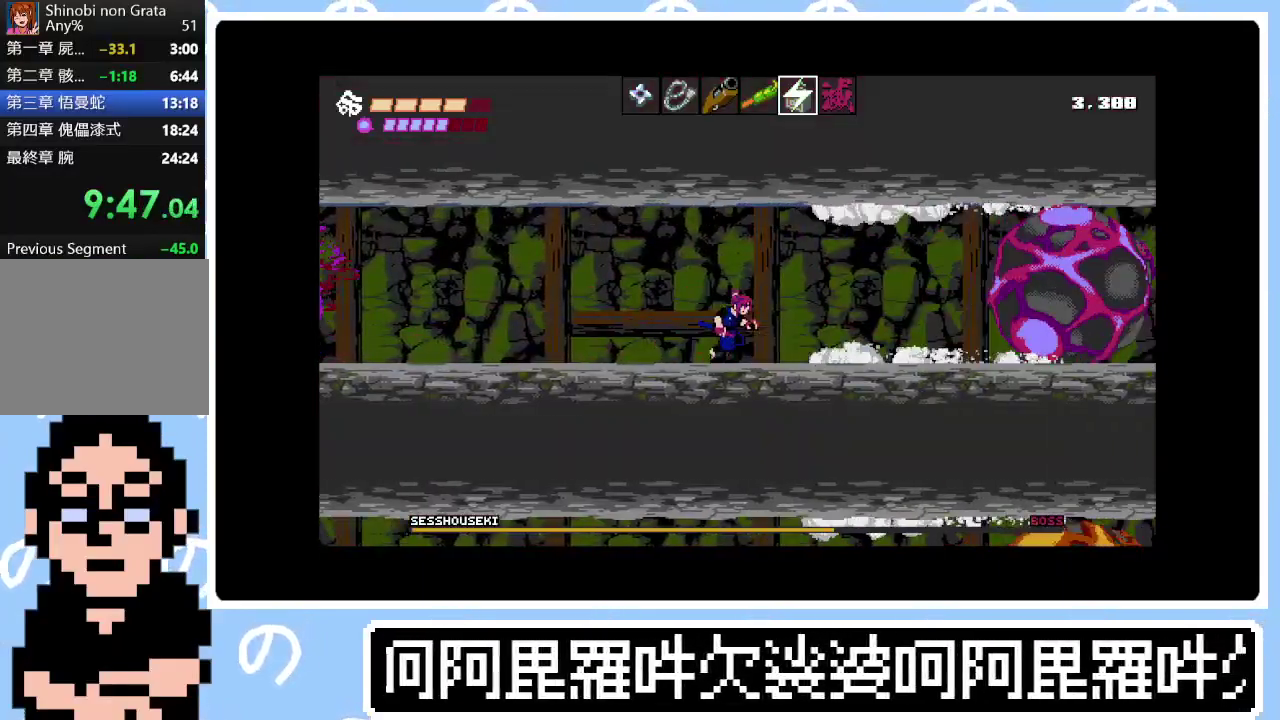
{"buttons": [], "right_stick": "center", "events": [[317, "DPAD_RIGHT", "up"]]}
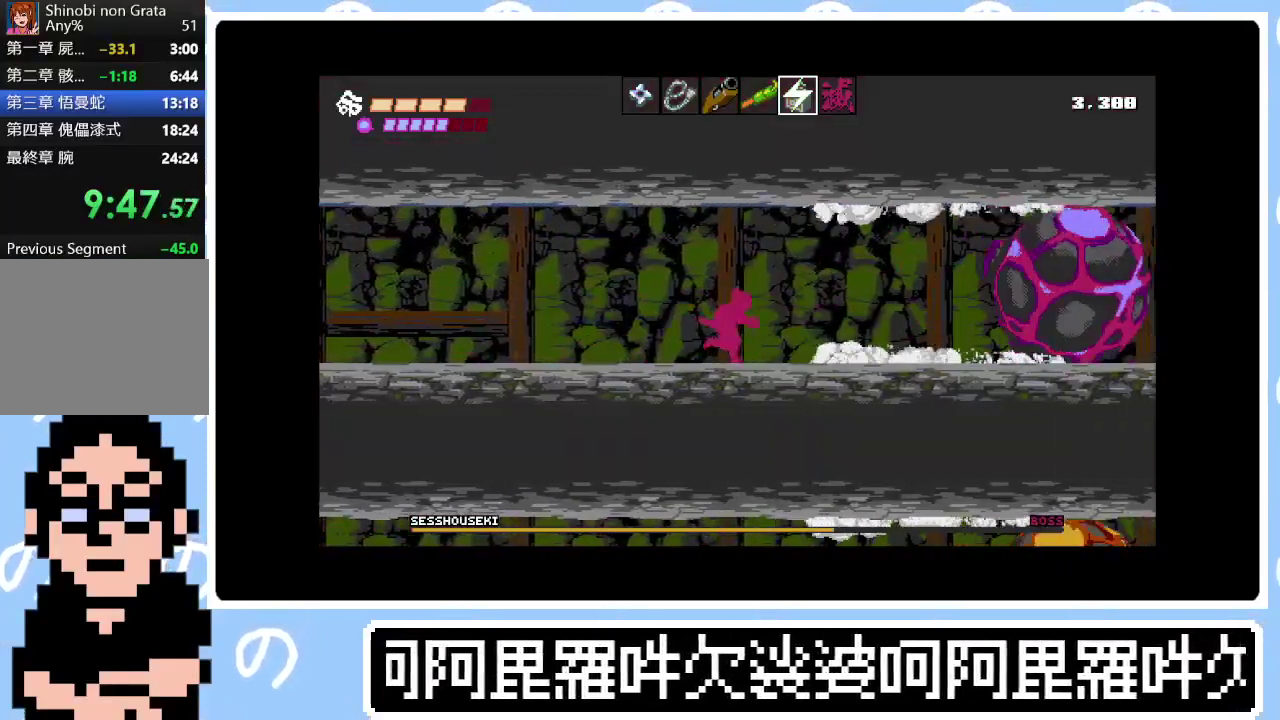
{"buttons": ["DPAD_RIGHT"], "right_stick": "center", "events": [[233, "DPAD_RIGHT", "down"]]}
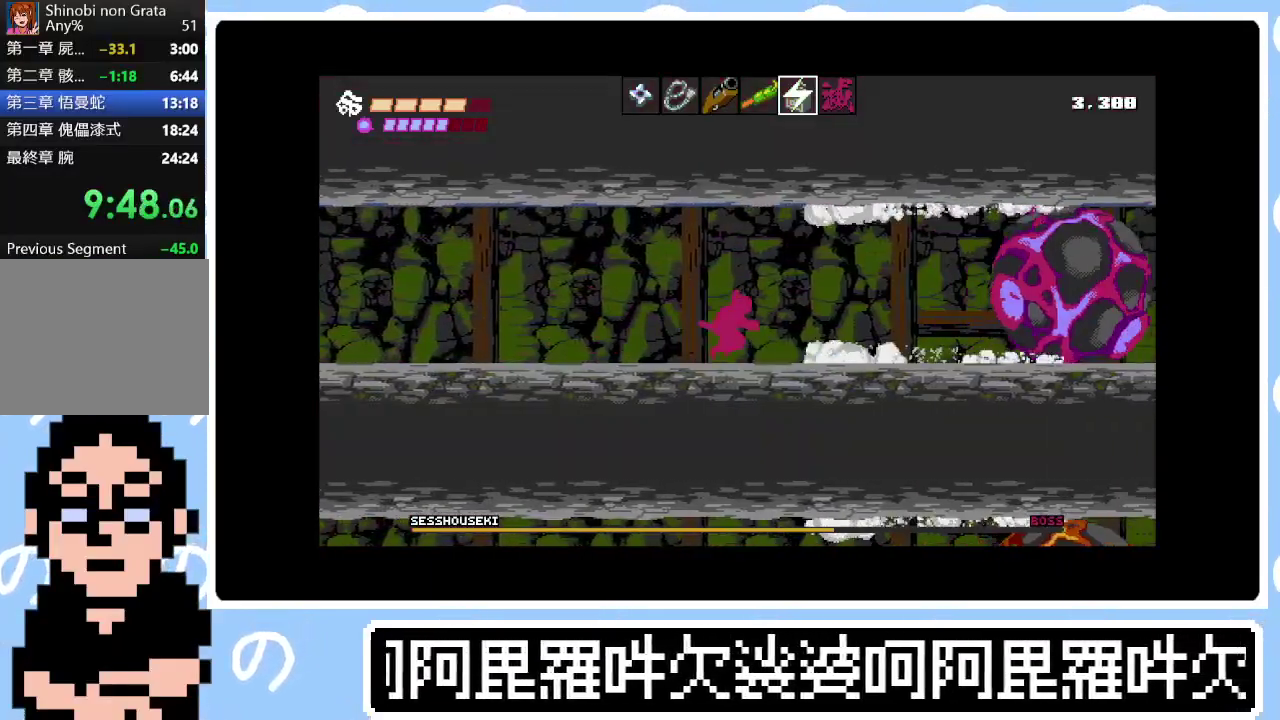
{"buttons": ["DPAD_RIGHT"], "right_stick": "center", "events": []}
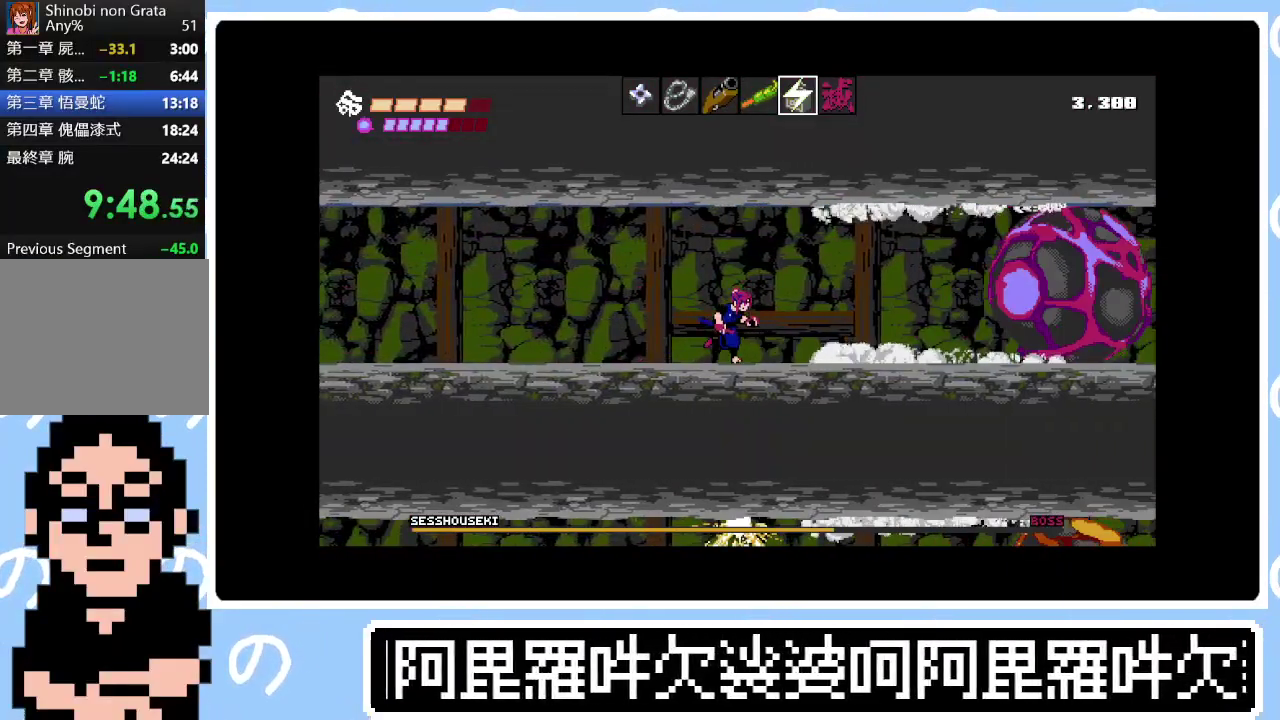
{"buttons": ["DPAD_RIGHT"], "right_stick": "center", "events": []}
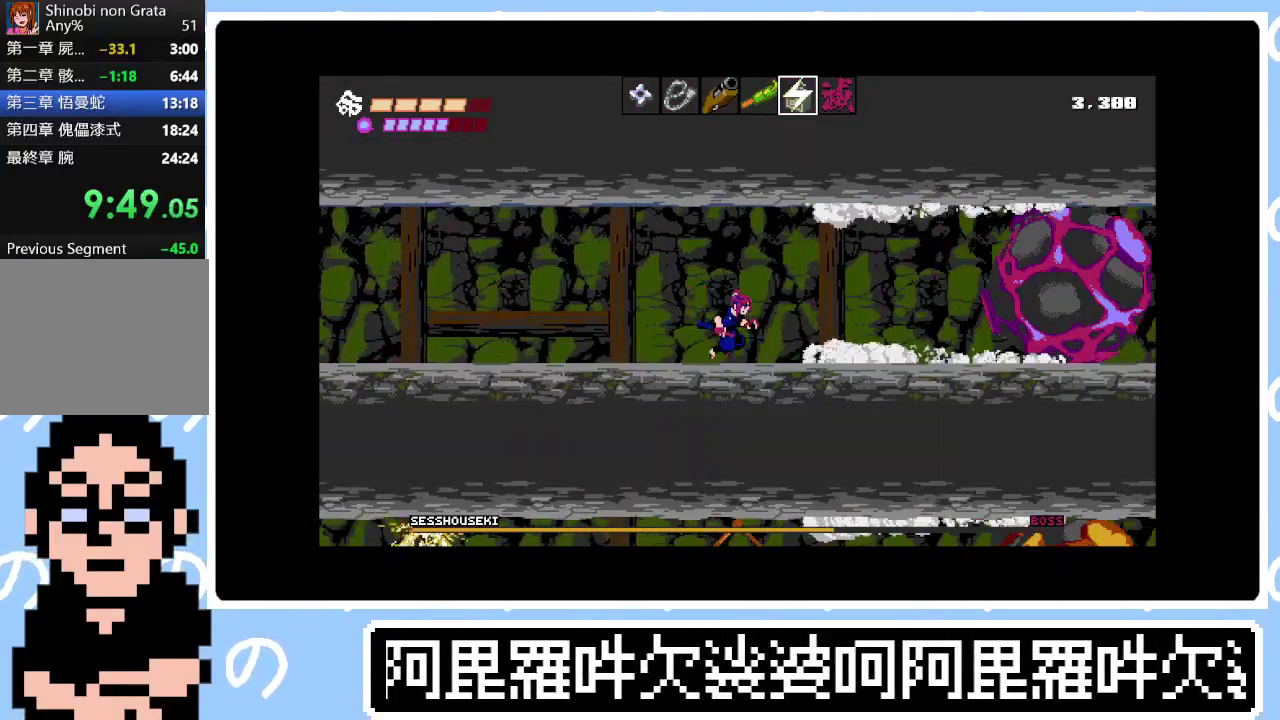
{"buttons": ["DPAD_RIGHT"], "right_stick": "center", "events": []}
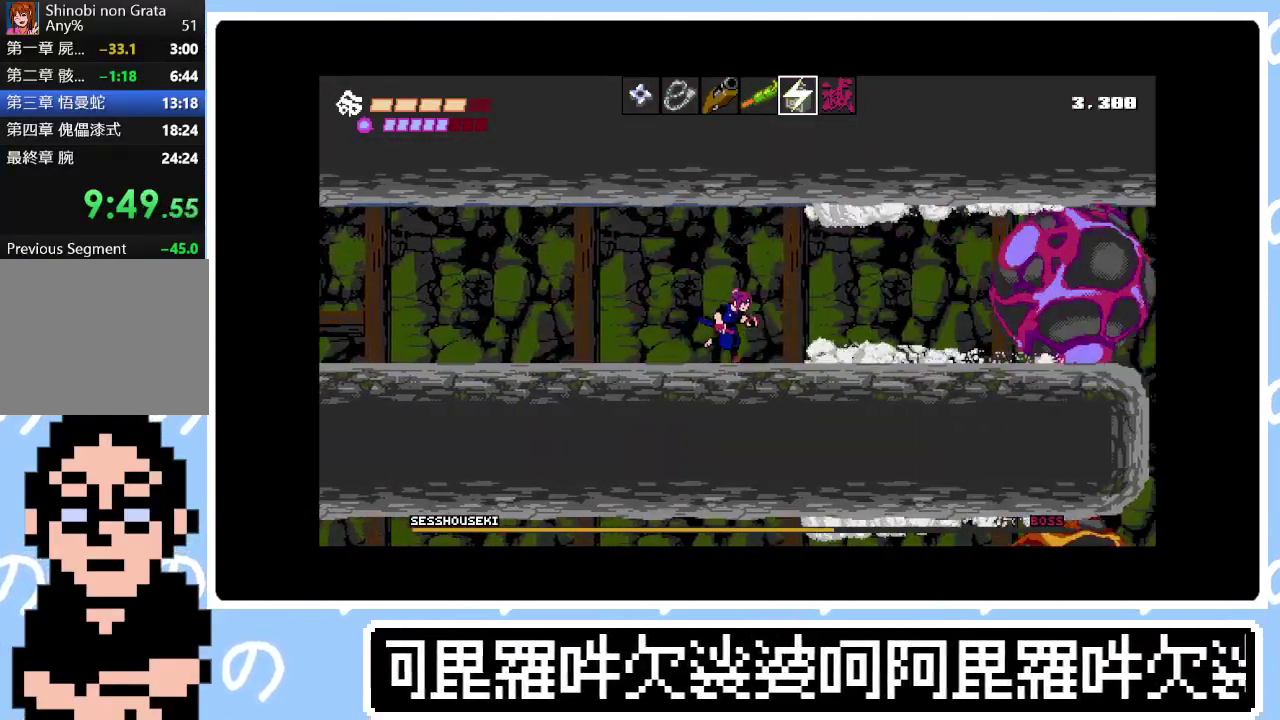
{"buttons": ["DPAD_RIGHT"], "right_stick": "center", "events": []}